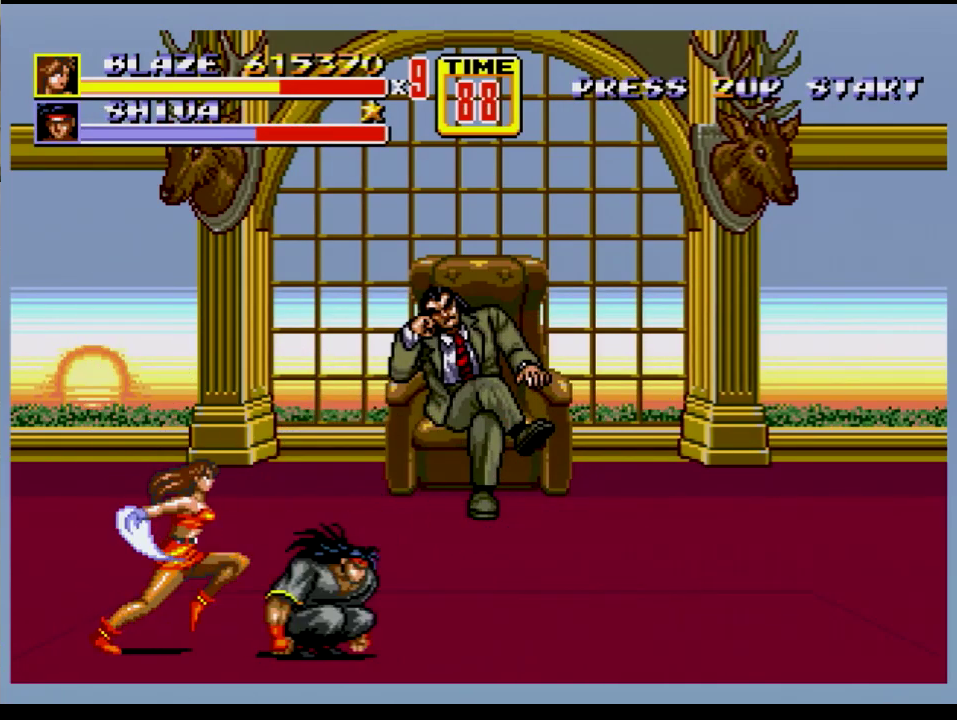
Gameplay with a controller; each line is a JSON object with the inputs held at the frame after it. "events" lists button and stick changes between this image and that frame as [ms after this image, input, new state], when the widget could be followed in between. Not read: L3 R3.
{"buttons": [], "events": [[200, "DPAD_RIGHT", "up"], [333, "A", "up"]]}
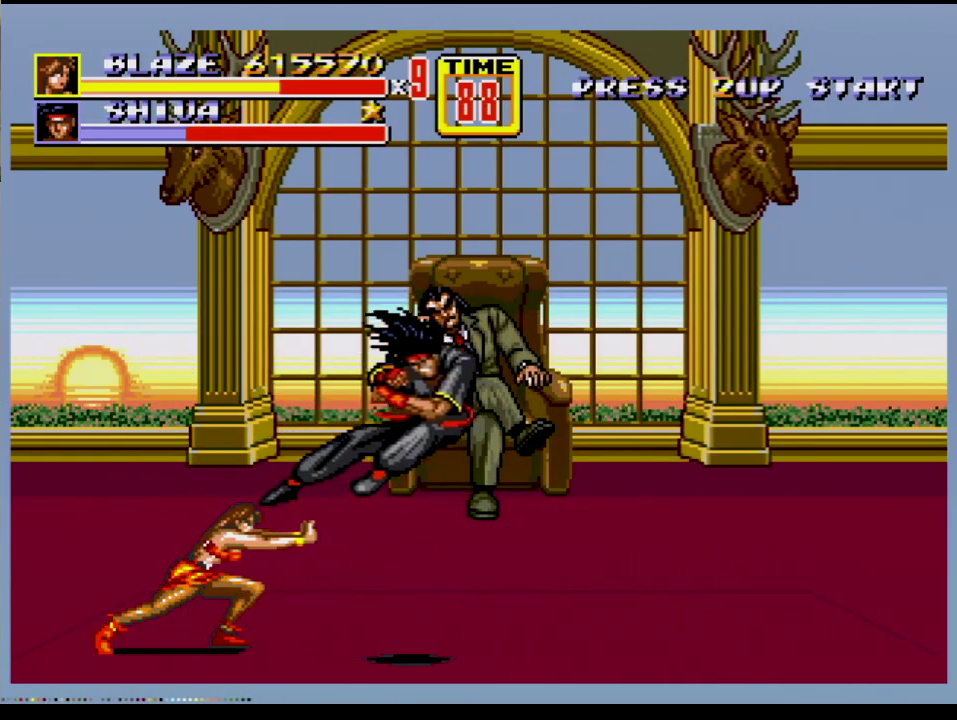
{"buttons": ["DPAD_LEFT"], "events": [[300, "DPAD_LEFT", "down"]]}
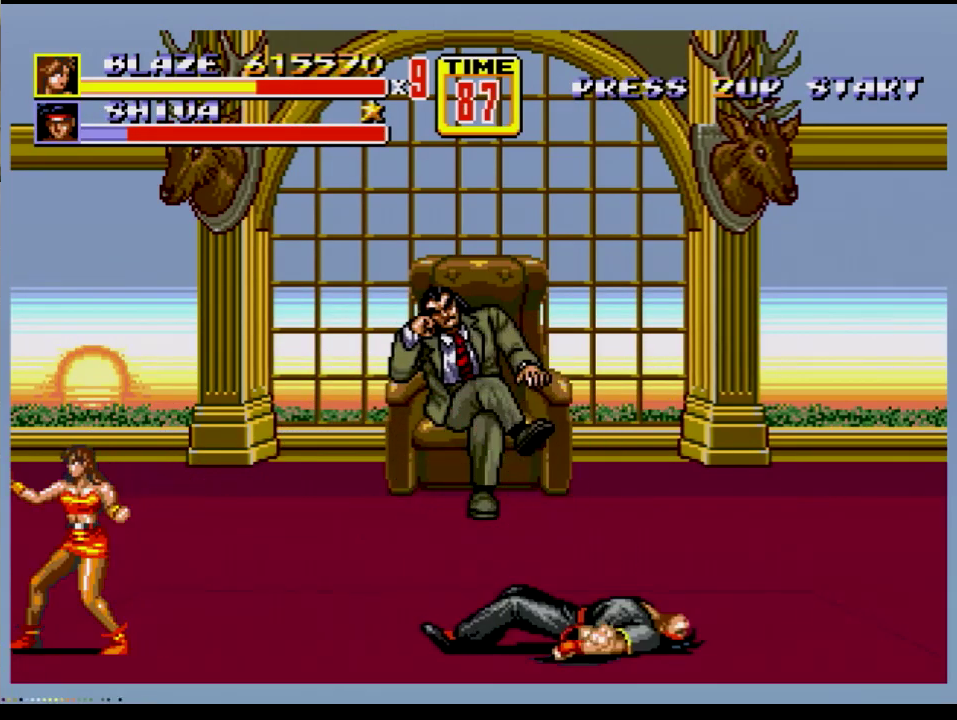
{"buttons": [], "events": [[83, "DPAD_LEFT", "up"], [233, "DPAD_LEFT", "down"], [350, "DPAD_LEFT", "up"]]}
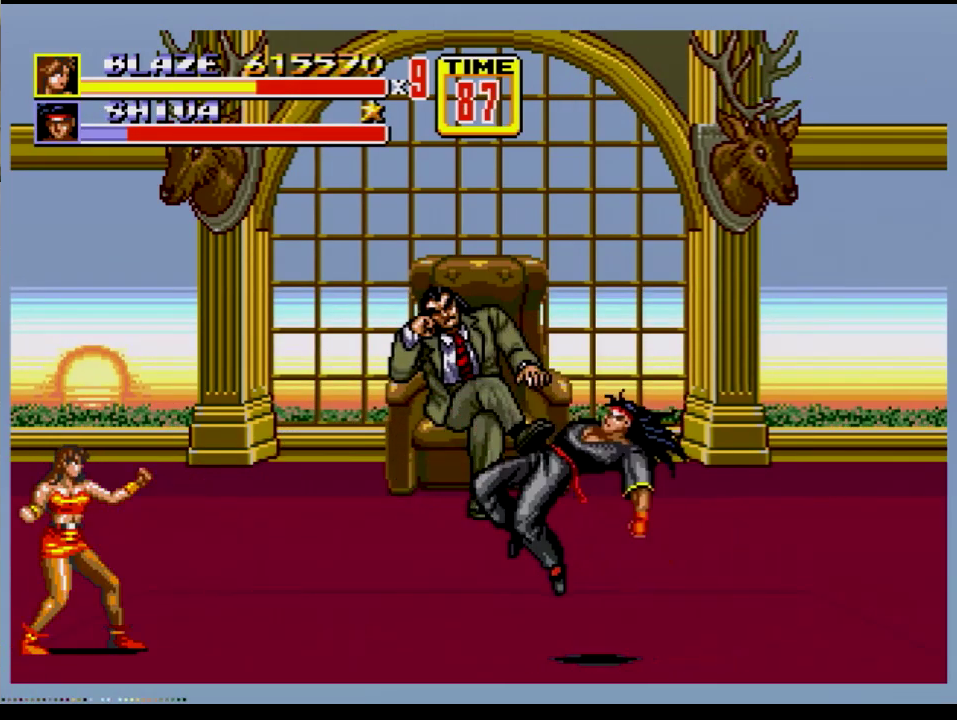
{"buttons": [], "events": []}
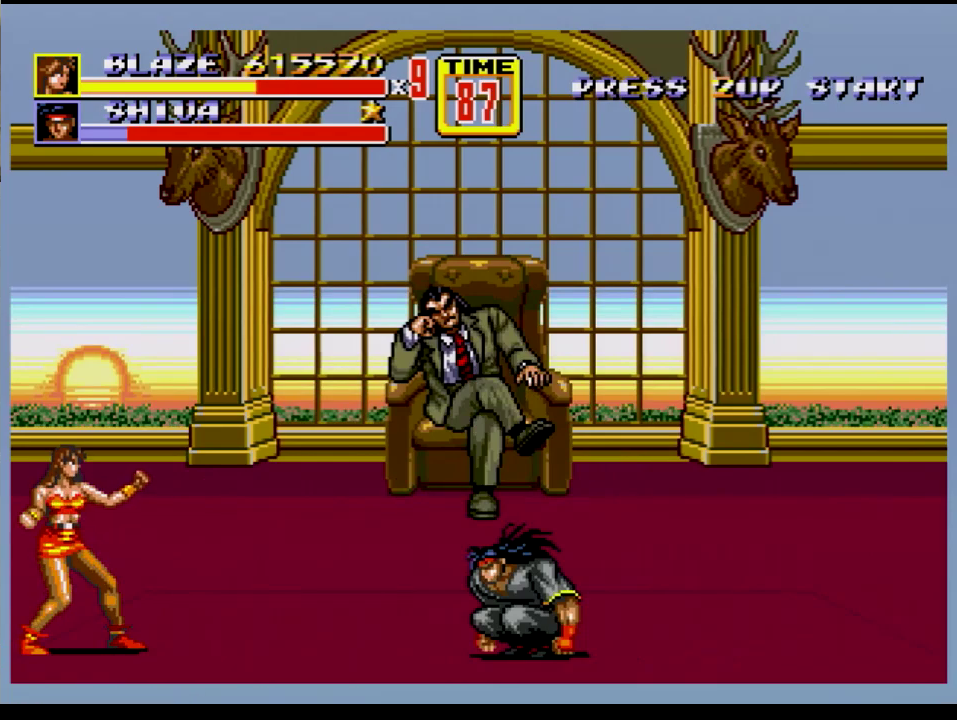
{"buttons": [], "events": [[300, "C", "down"], [383, "C", "up"]]}
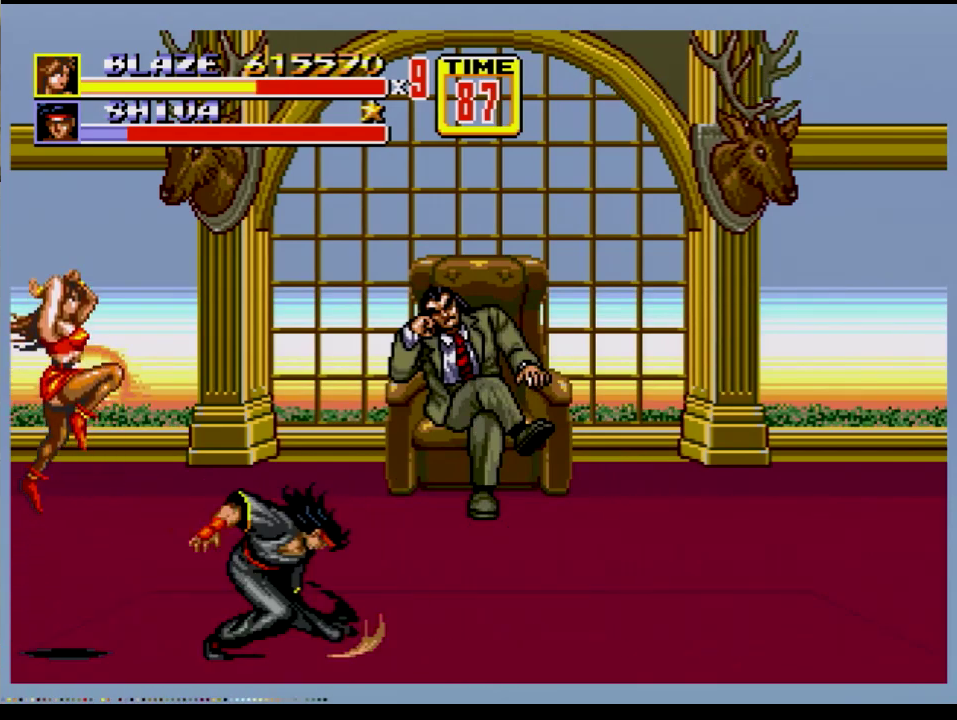
{"buttons": ["DPAD_RIGHT"], "events": [[400, "DPAD_RIGHT", "down"]]}
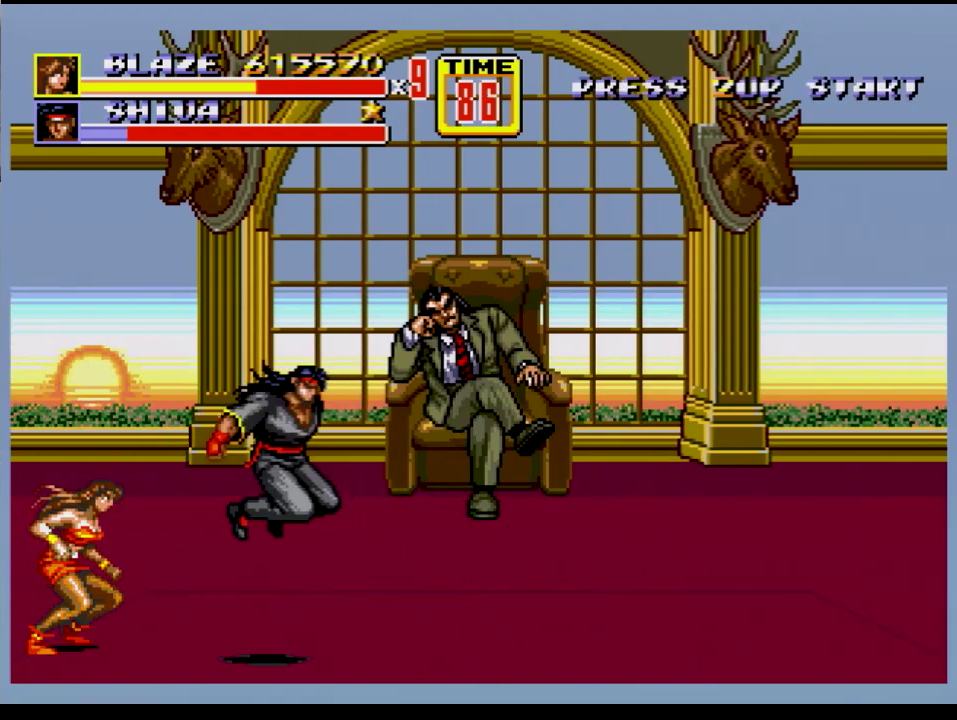
{"buttons": ["A", "DPAD_RIGHT"], "events": [[166, "A", "down"]]}
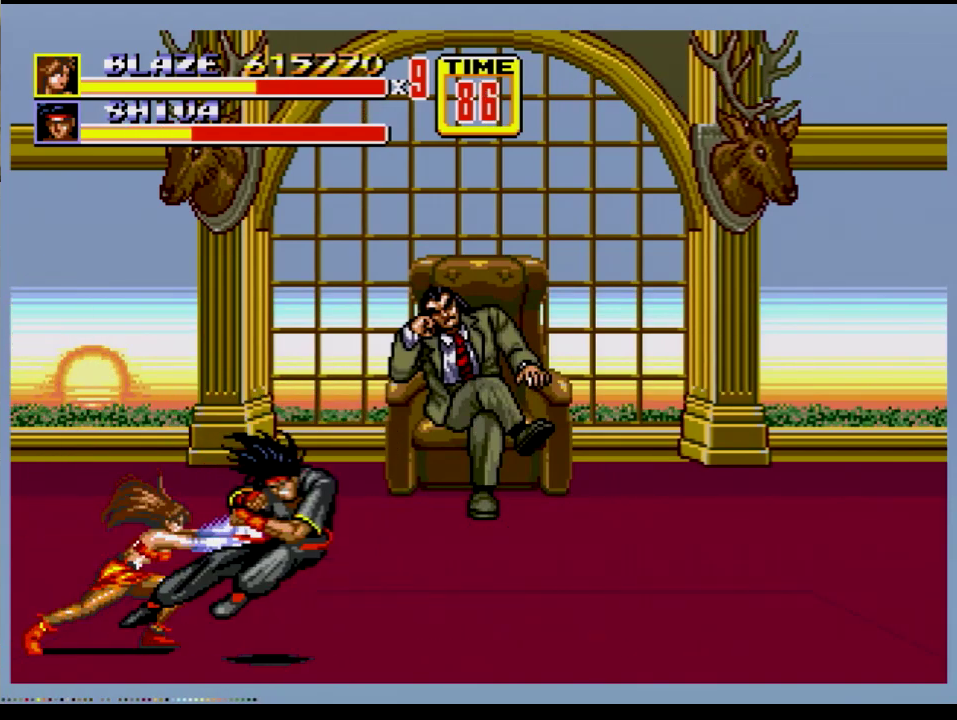
{"buttons": ["DPAD_RIGHT"], "events": [[83, "A", "up"]]}
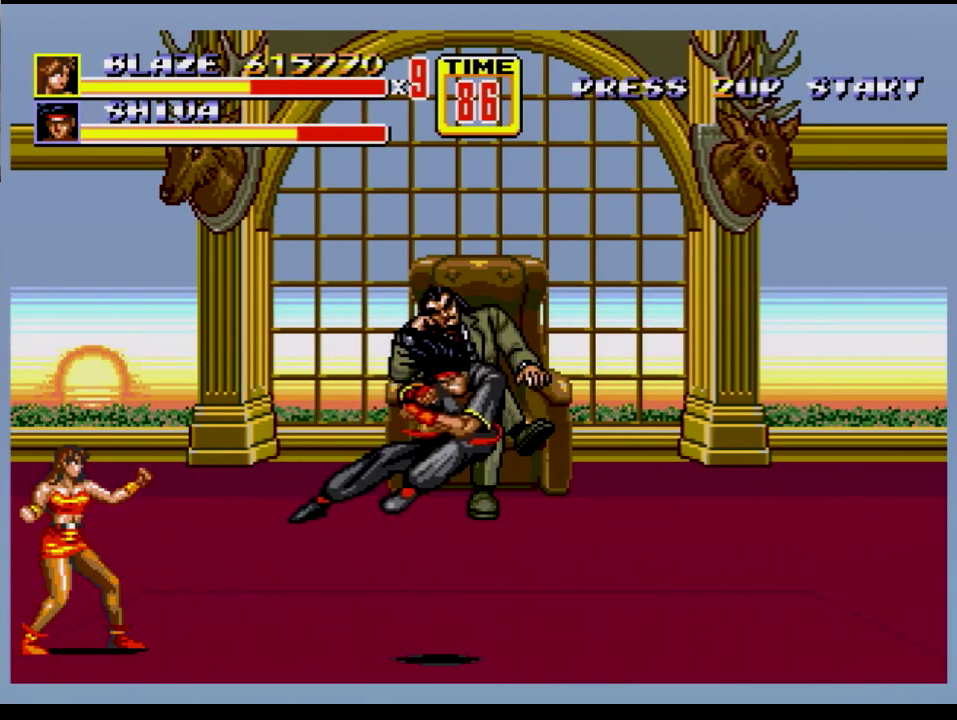
{"buttons": ["DPAD_RIGHT"], "events": []}
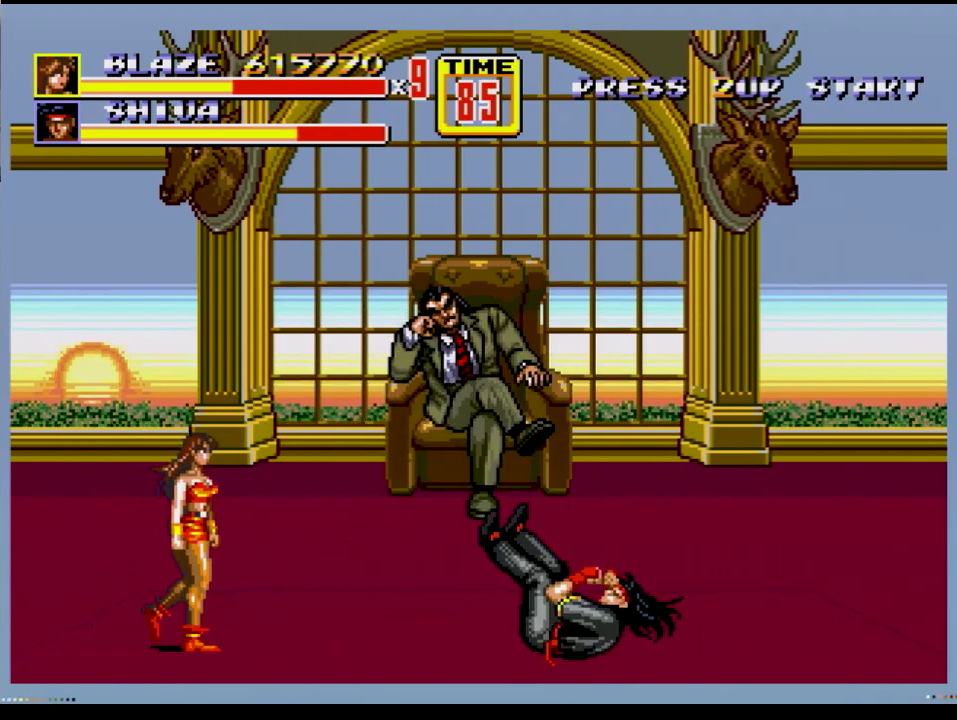
{"buttons": ["B", "DPAD_RIGHT"], "events": [[150, "DPAD_RIGHT", "up"], [334, "DPAD_RIGHT", "down"], [384, "DPAD_RIGHT", "up"], [434, "DPAD_RIGHT", "down"], [501, "B", "down"]]}
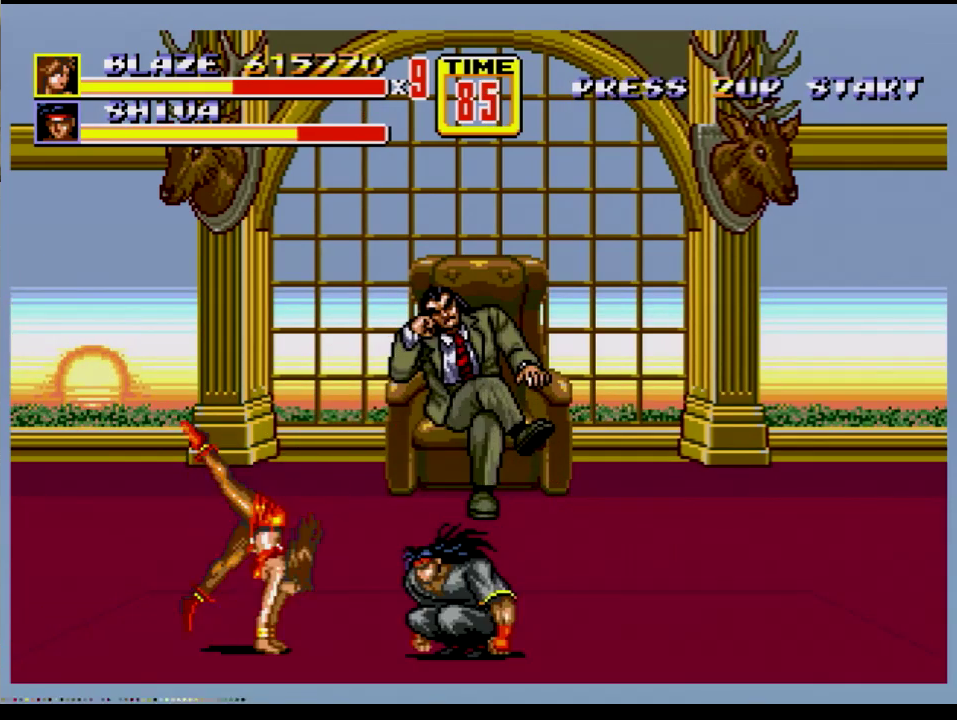
{"buttons": [], "events": [[66, "B", "up"], [100, "DPAD_RIGHT", "up"]]}
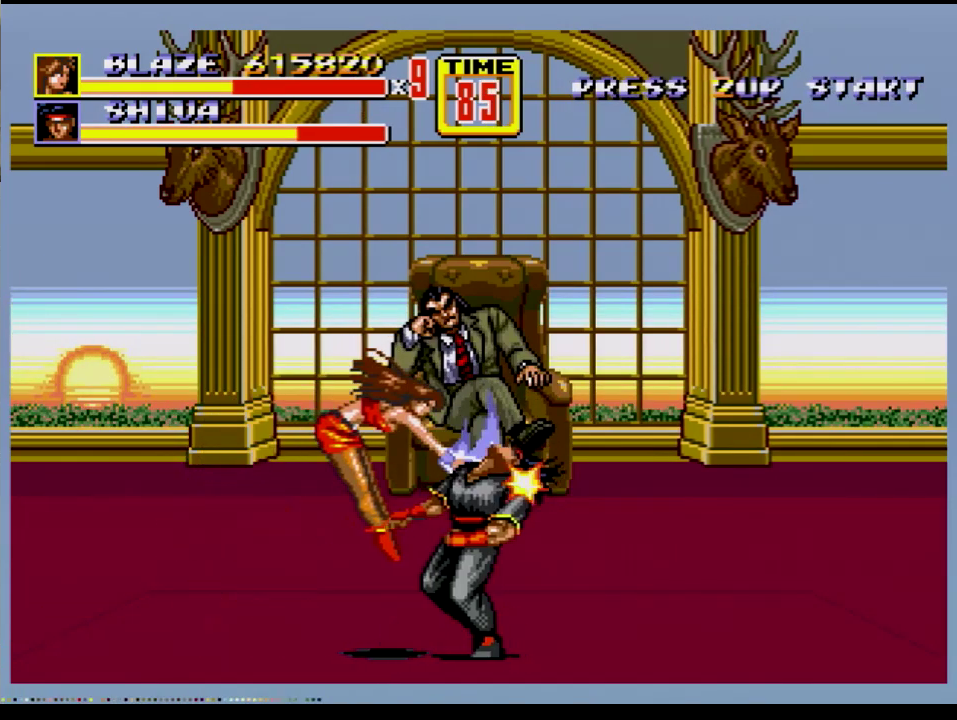
{"buttons": [], "events": []}
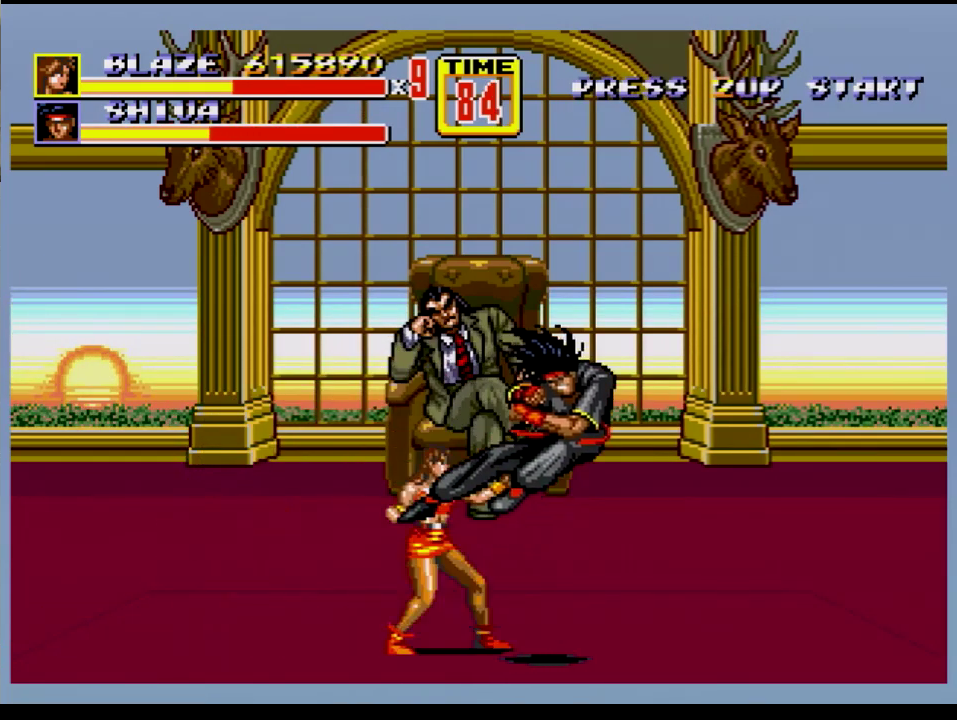
{"buttons": ["DPAD_LEFT"], "events": [[233, "DPAD_LEFT", "down"]]}
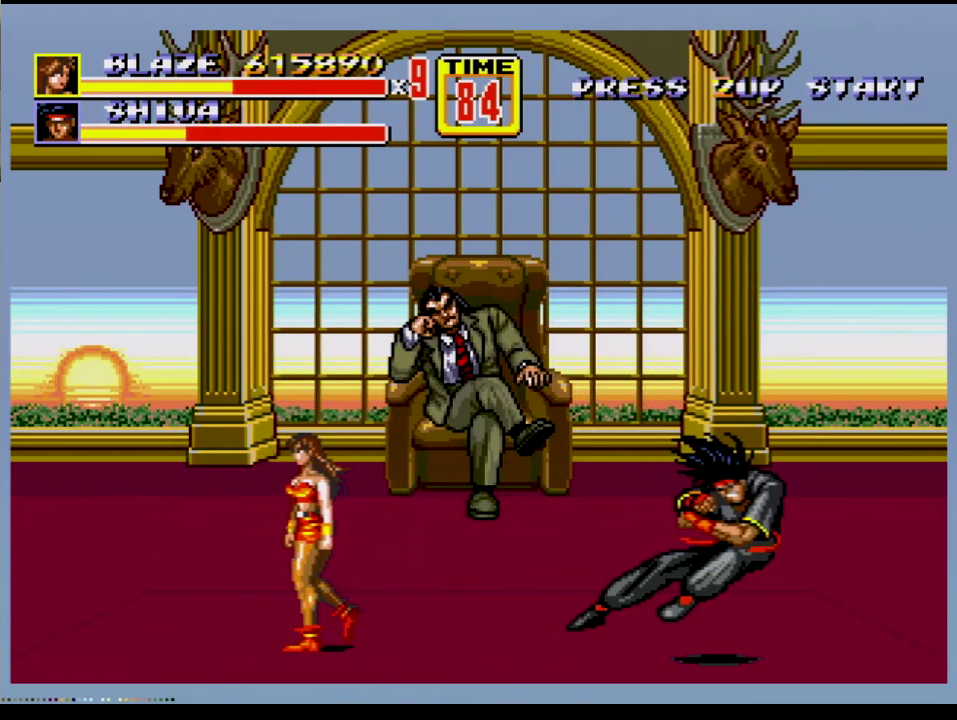
{"buttons": [], "events": [[200, "DPAD_LEFT", "up"]]}
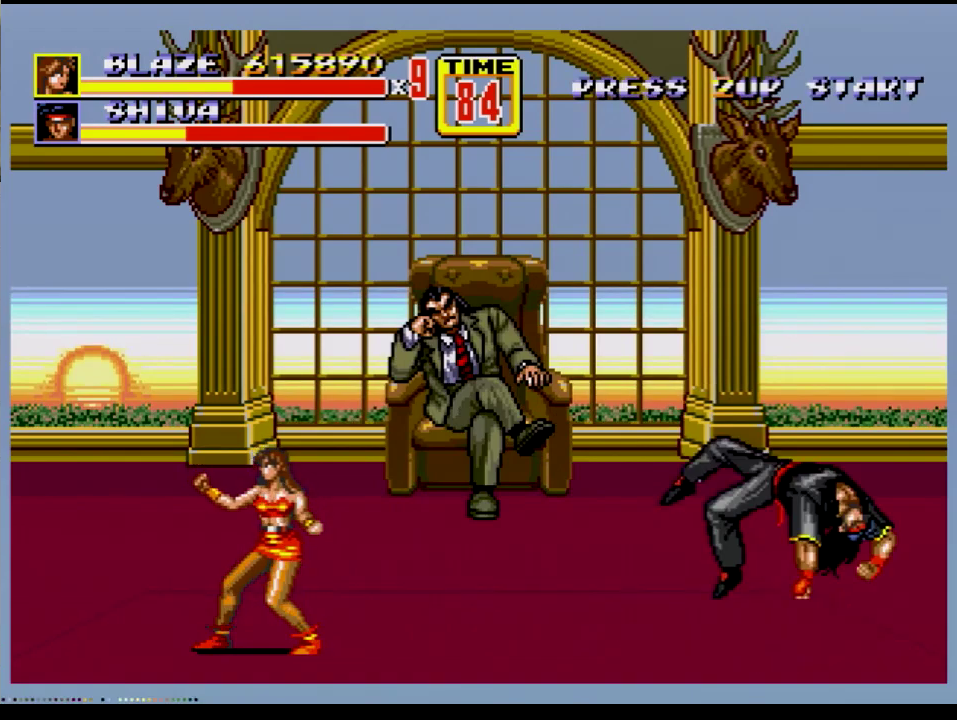
{"buttons": [], "events": [[133, "DPAD_LEFT", "down"], [283, "DPAD_LEFT", "up"], [333, "DPAD_RIGHT", "down"], [383, "DPAD_RIGHT", "up"]]}
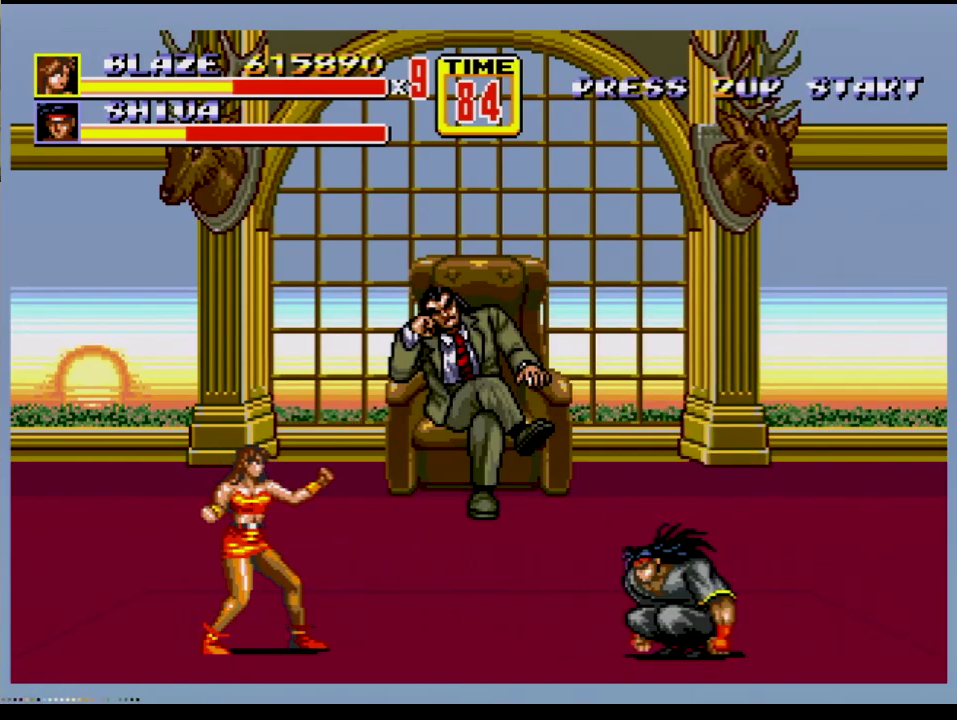
{"buttons": [], "events": [[384, "C", "down"], [467, "C", "up"]]}
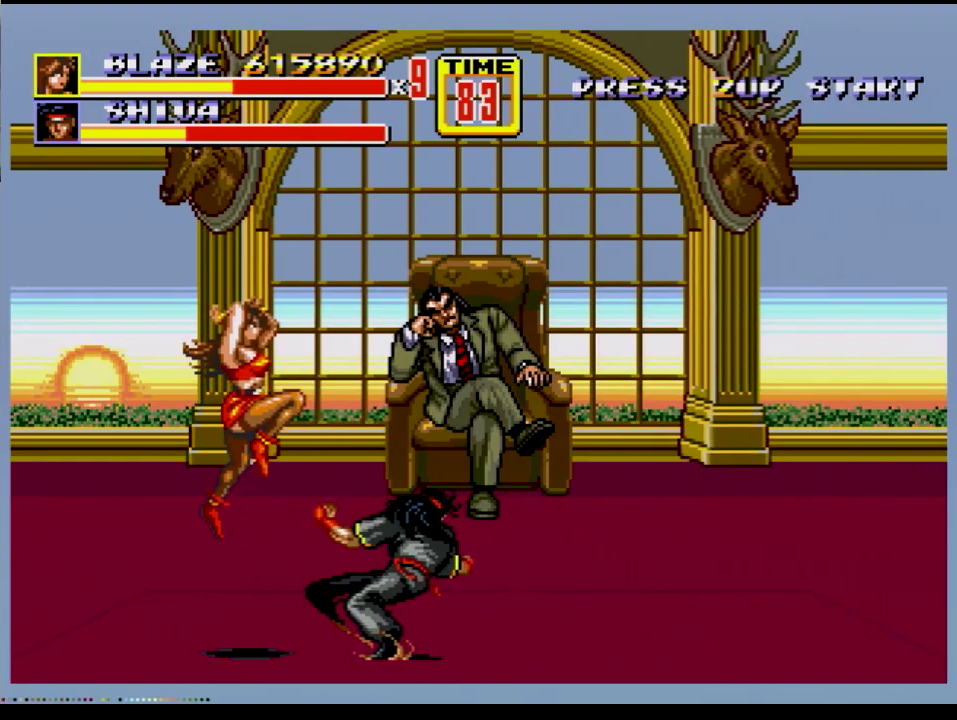
{"buttons": ["DPAD_RIGHT"], "events": [[333, "DPAD_RIGHT", "down"]]}
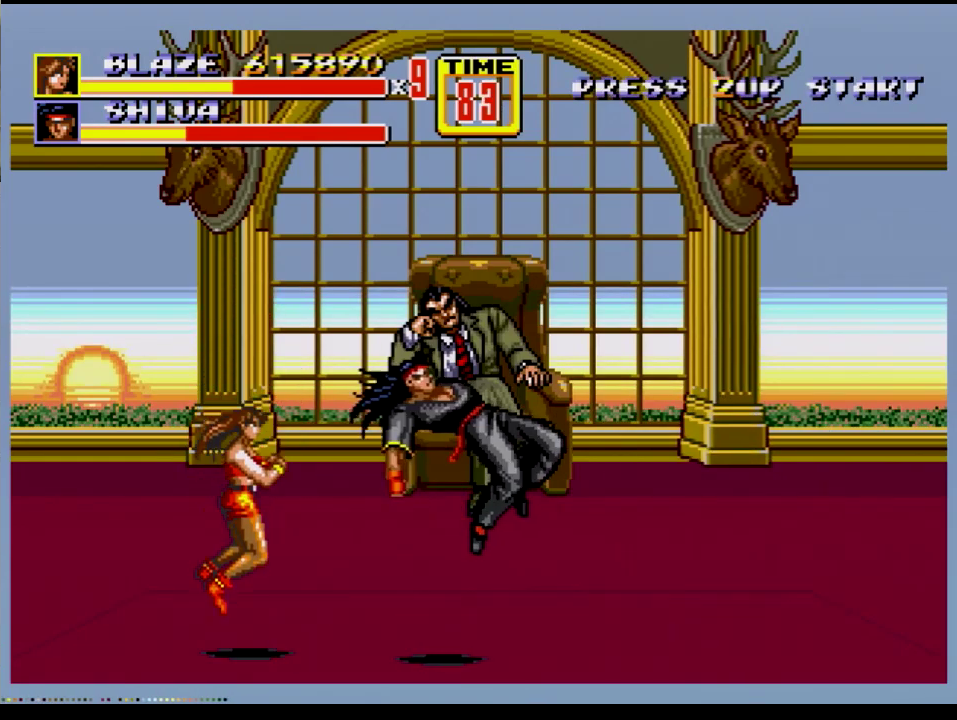
{"buttons": ["DPAD_RIGHT"], "events": [[117, "A", "down"], [184, "A", "up"], [234, "A", "down"], [300, "A", "up"]]}
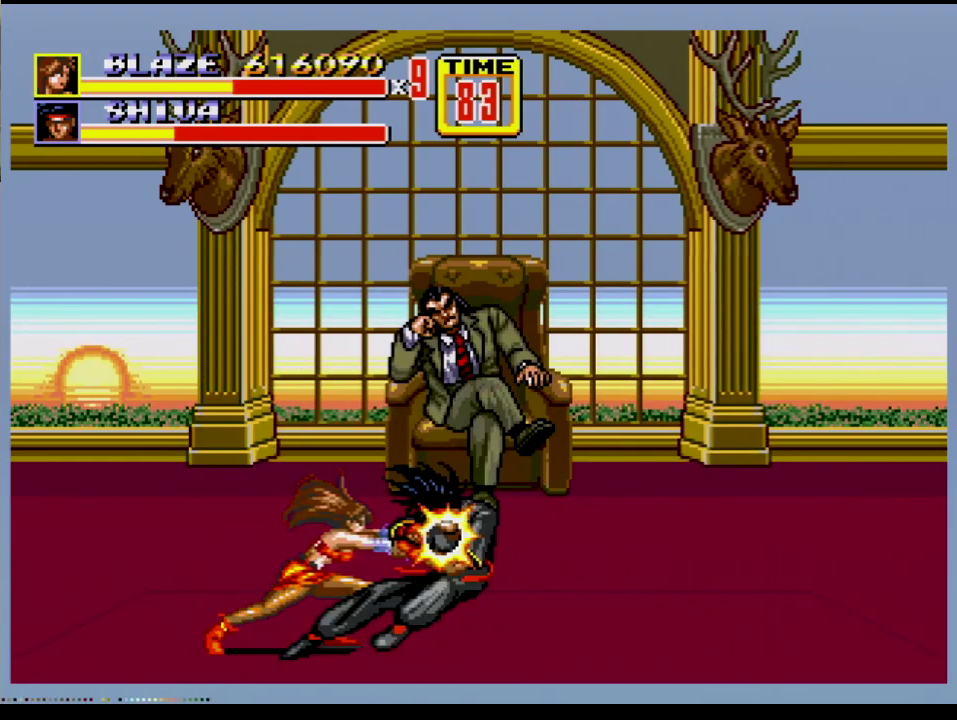
{"buttons": ["DPAD_DOWN", "DPAD_RIGHT"], "events": [[483, "DPAD_DOWN", "down"]]}
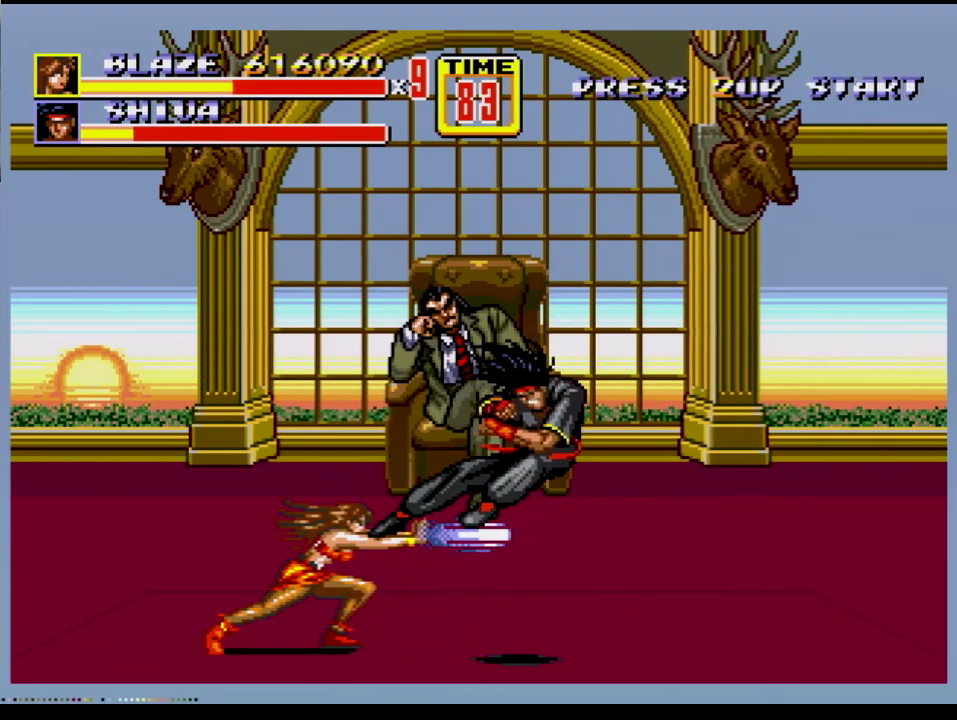
{"buttons": ["DPAD_DOWN", "DPAD_RIGHT"], "events": []}
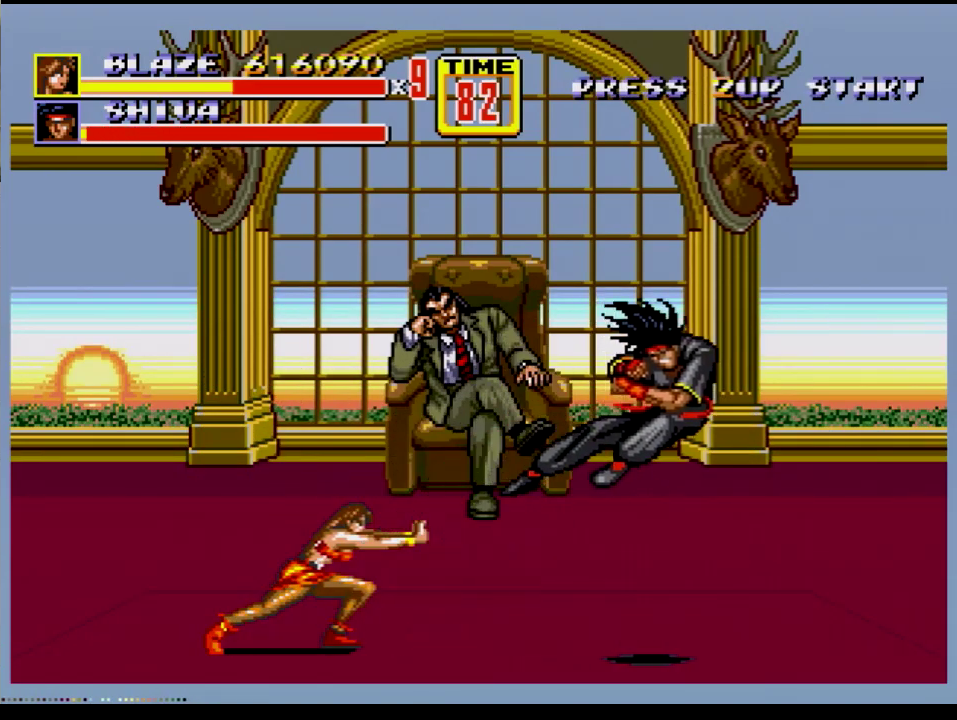
{"buttons": ["DPAD_DOWN", "DPAD_RIGHT"], "events": []}
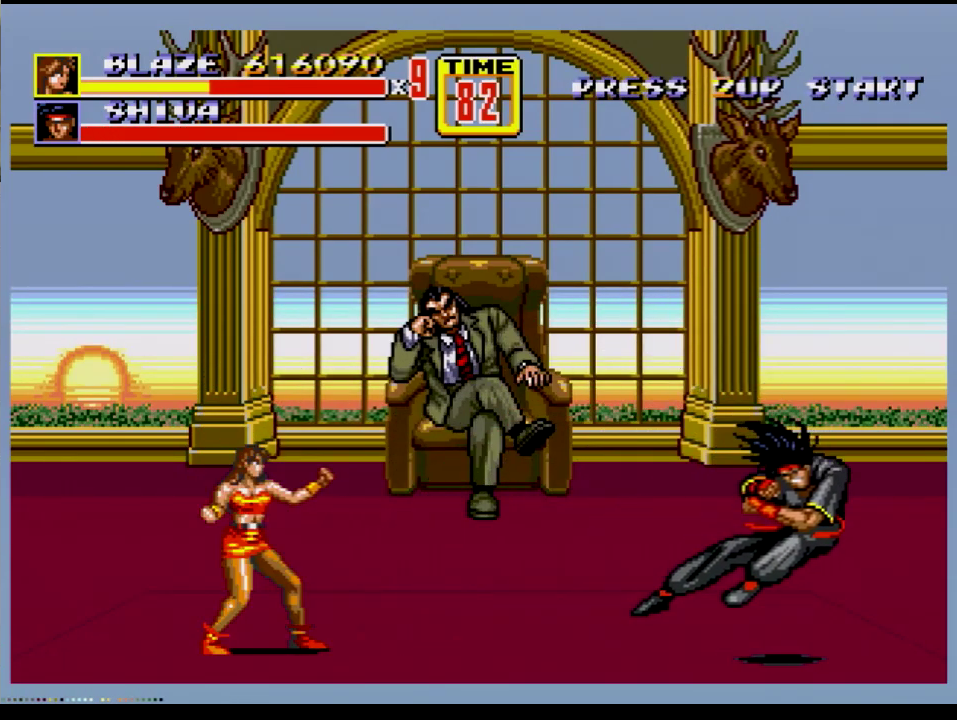
{"buttons": ["DPAD_DOWN", "DPAD_RIGHT"], "events": []}
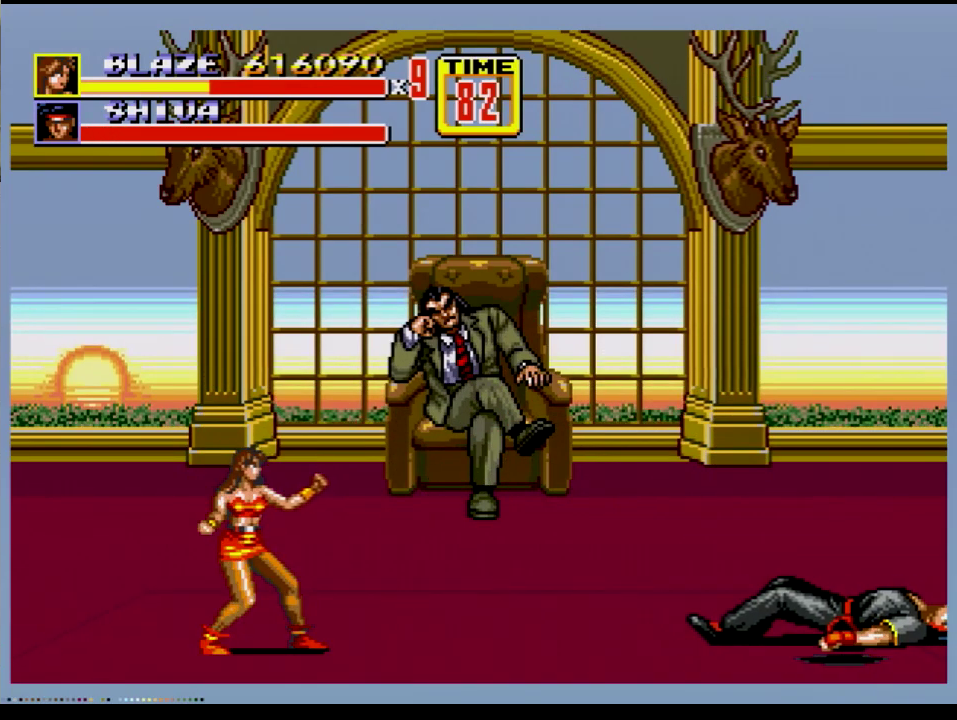
{"buttons": ["DPAD_DOWN", "DPAD_RIGHT"], "events": []}
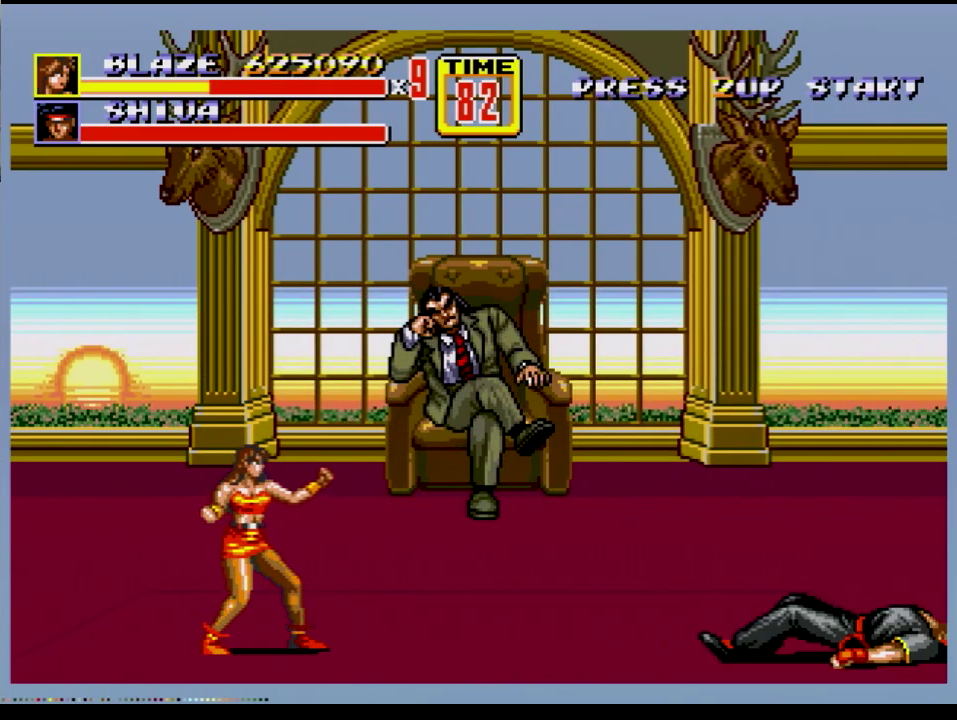
{"buttons": ["DPAD_DOWN", "DPAD_RIGHT"], "events": []}
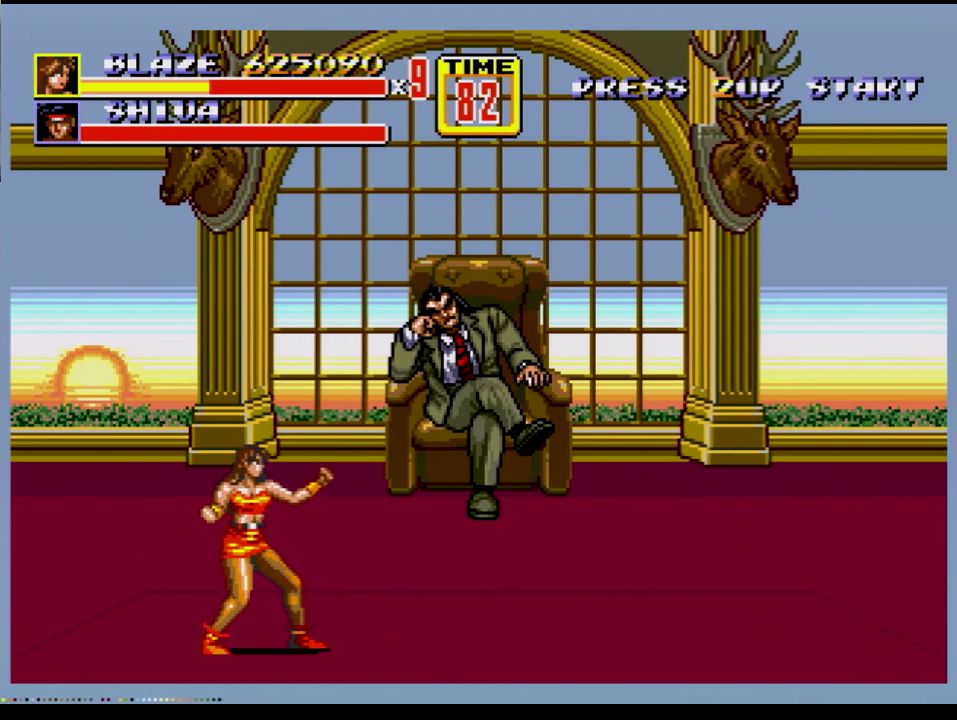
{"buttons": ["DPAD_DOWN", "DPAD_RIGHT"], "events": []}
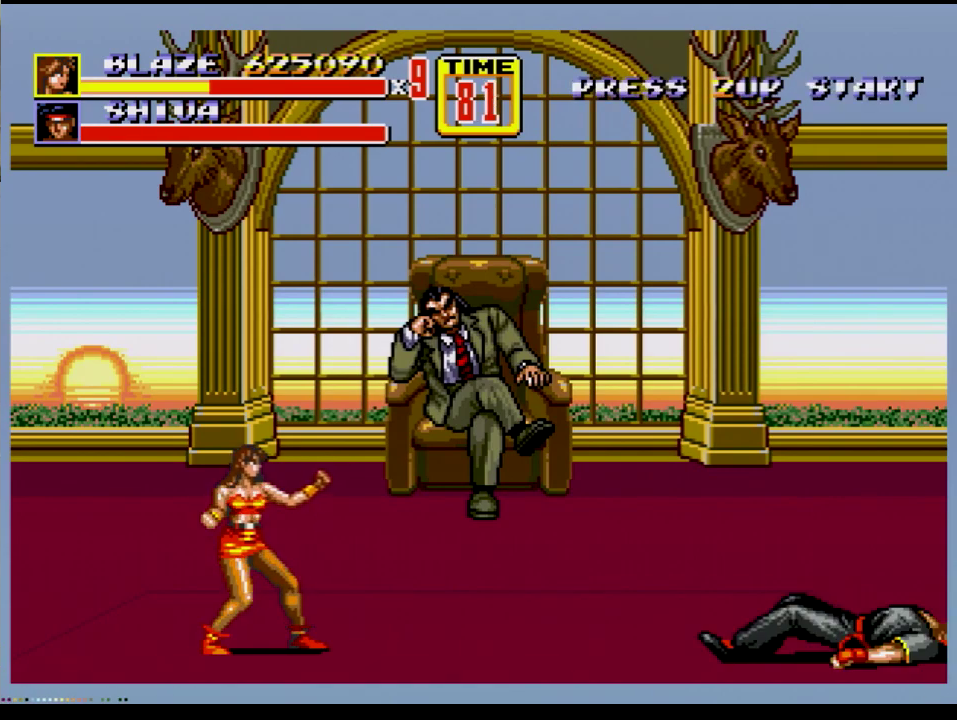
{"buttons": ["DPAD_DOWN", "DPAD_RIGHT"], "events": []}
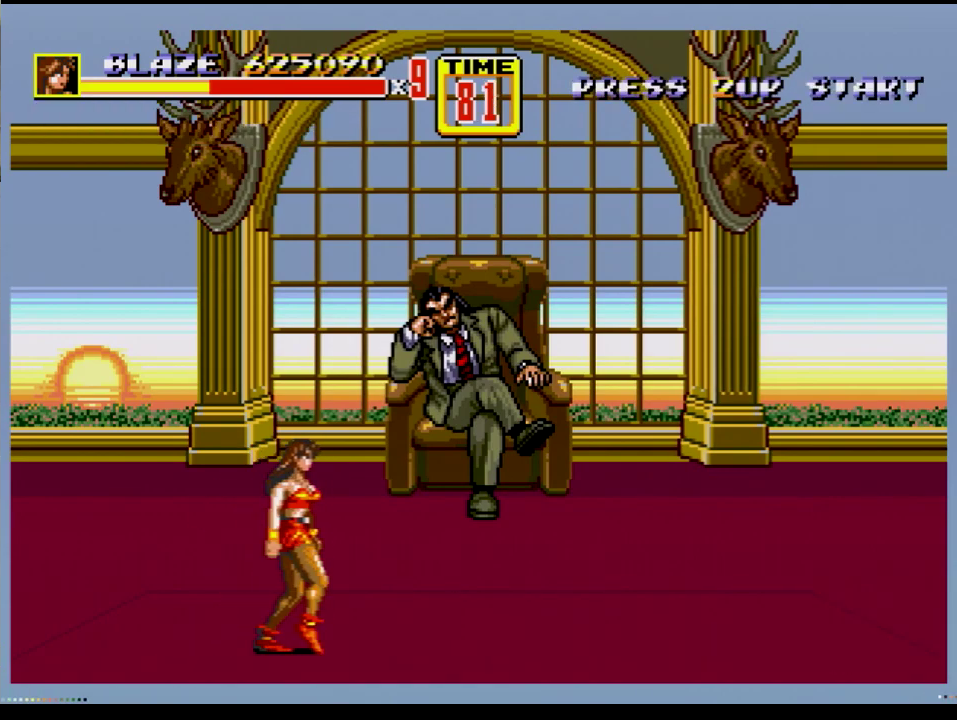
{"buttons": ["DPAD_RIGHT"], "events": [[317, "DPAD_DOWN", "up"]]}
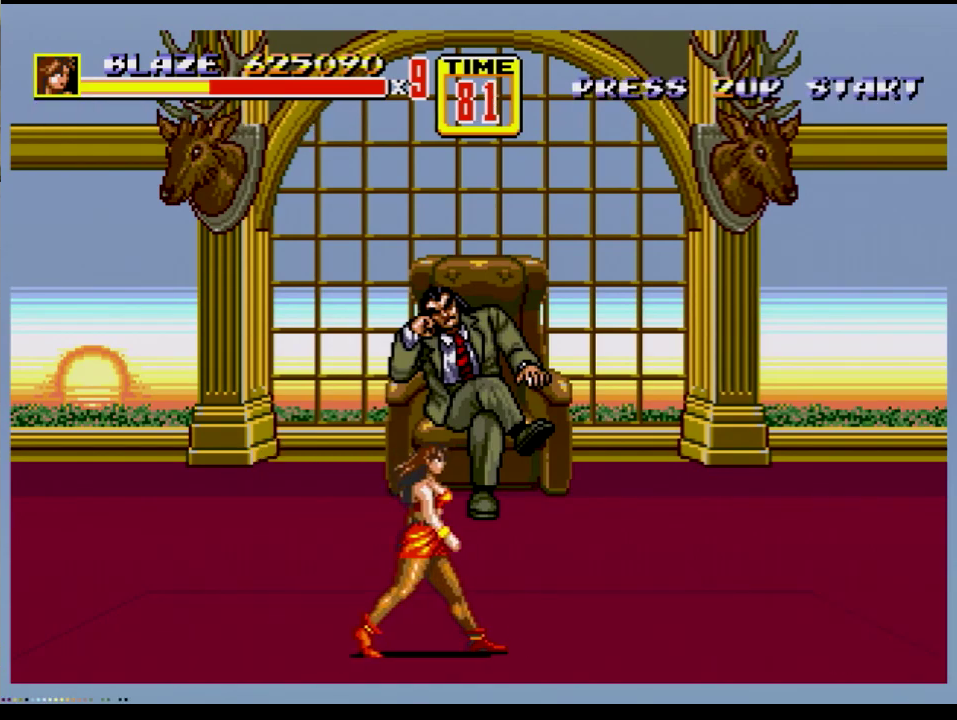
{"buttons": [], "events": [[384, "DPAD_LEFT", "down"], [384, "DPAD_RIGHT", "up"], [434, "DPAD_LEFT", "up"]]}
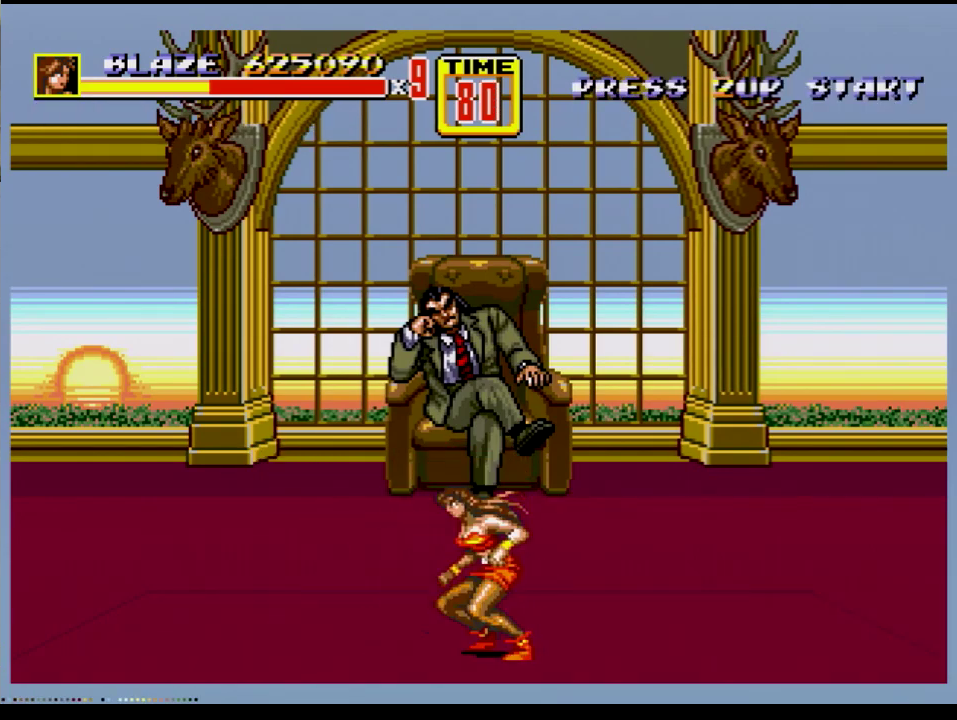
{"buttons": [], "events": [[50, "C", "down"], [133, "C", "up"]]}